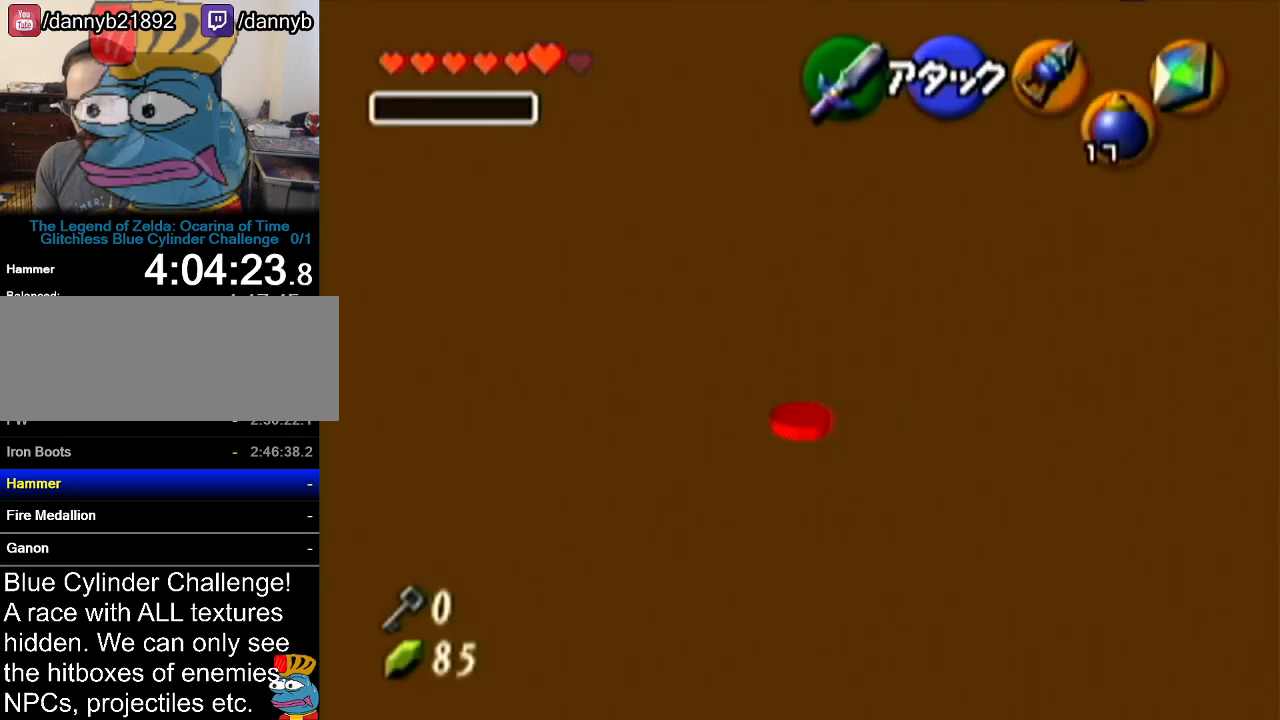
Gameplay with a controller (Nintendo layout); each line is a JSON object with the inputs held at the frame after it. "events" lists button and stick changes between this image and that frame as [ms after this image, input, new state], when the widget could be followed in between. Not read: L3 R3.
{"buttons": [], "left_stick": "up-right", "events": [[351, "left_stick", "up-right"], [501, "R1", "up"]]}
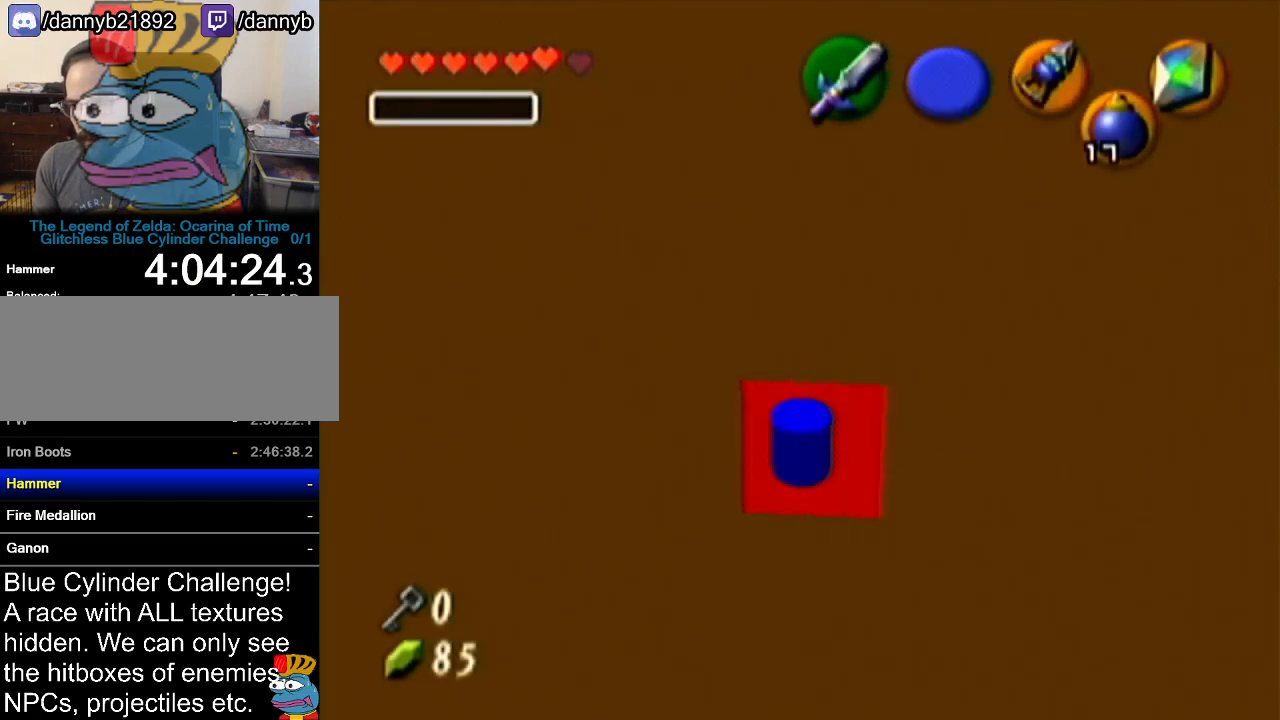
{"buttons": ["Z"], "left_stick": "center", "events": [[133, "R1", "down"], [167, "C_DOWN", "down"], [167, "R1", "up"], [200, "C_DOWN", "up"], [200, "R1", "down"], [334, "left_stick", "center"], [350, "Z", "down"], [417, "R1", "up"]]}
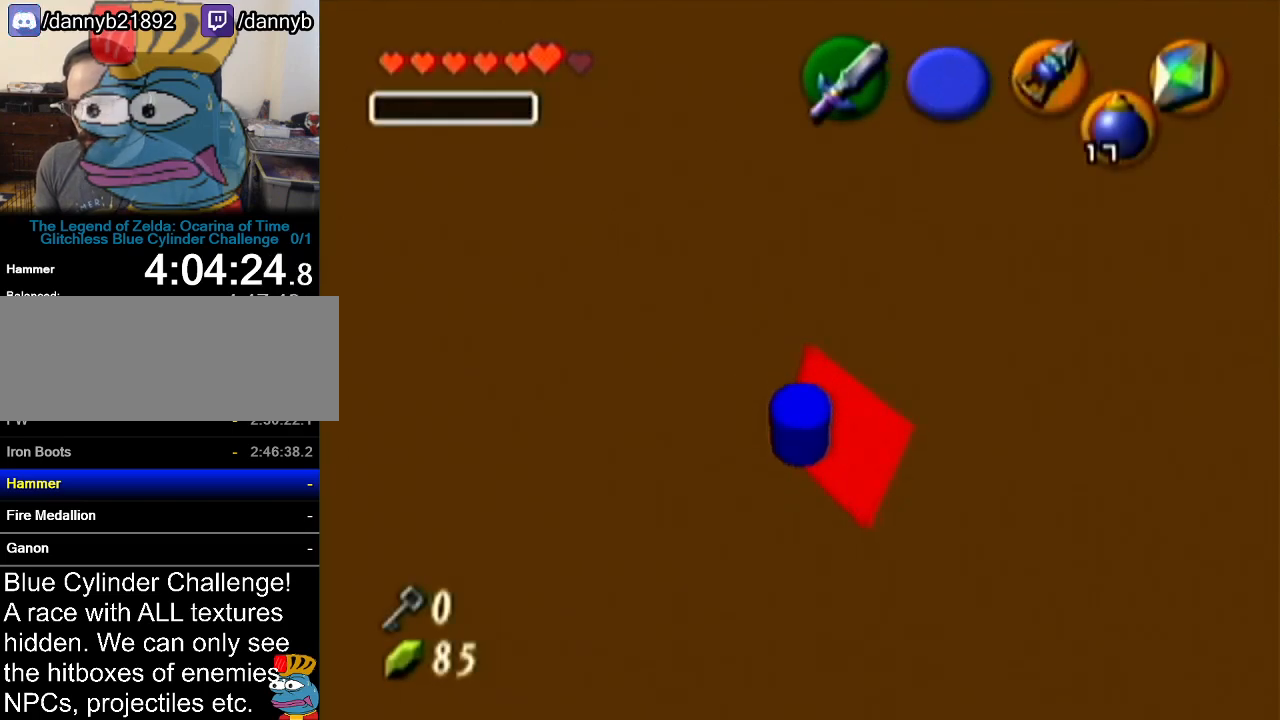
{"buttons": ["A", "Z"], "left_stick": "up", "events": [[84, "left_stick", "up"], [451, "A", "down"]]}
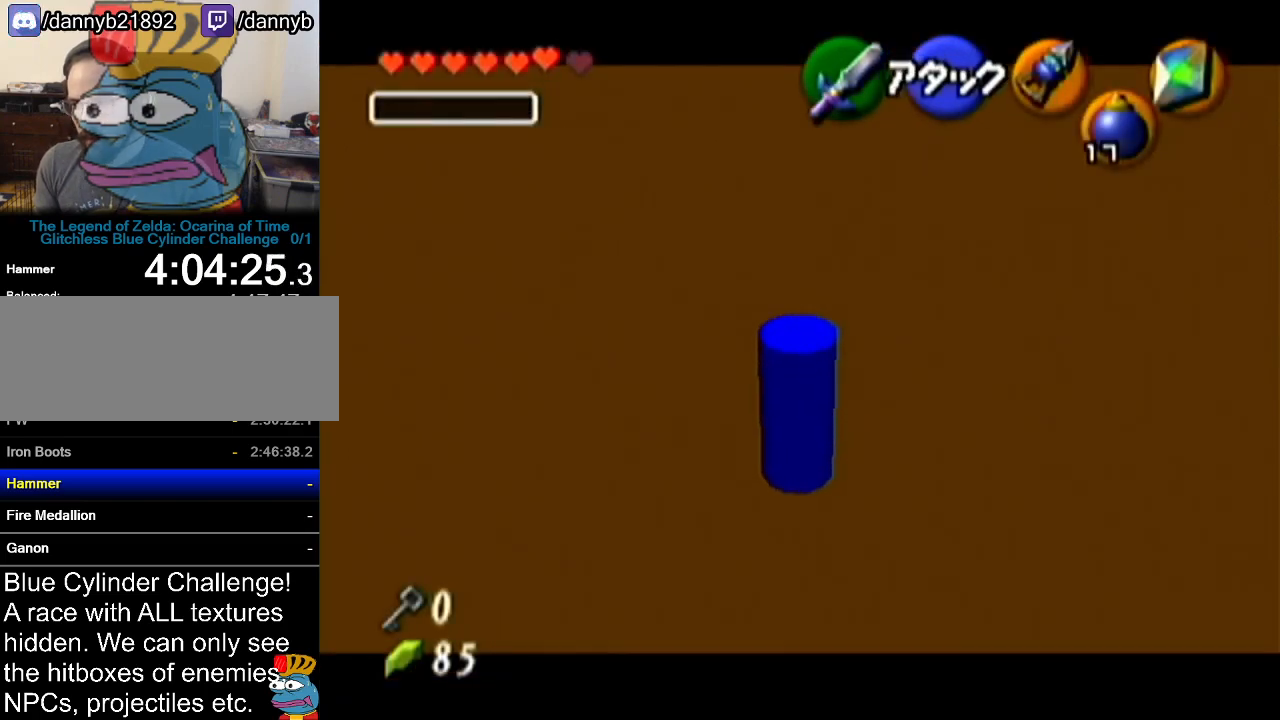
{"buttons": [], "left_stick": "up", "events": [[84, "A", "up"], [117, "Z", "up"]]}
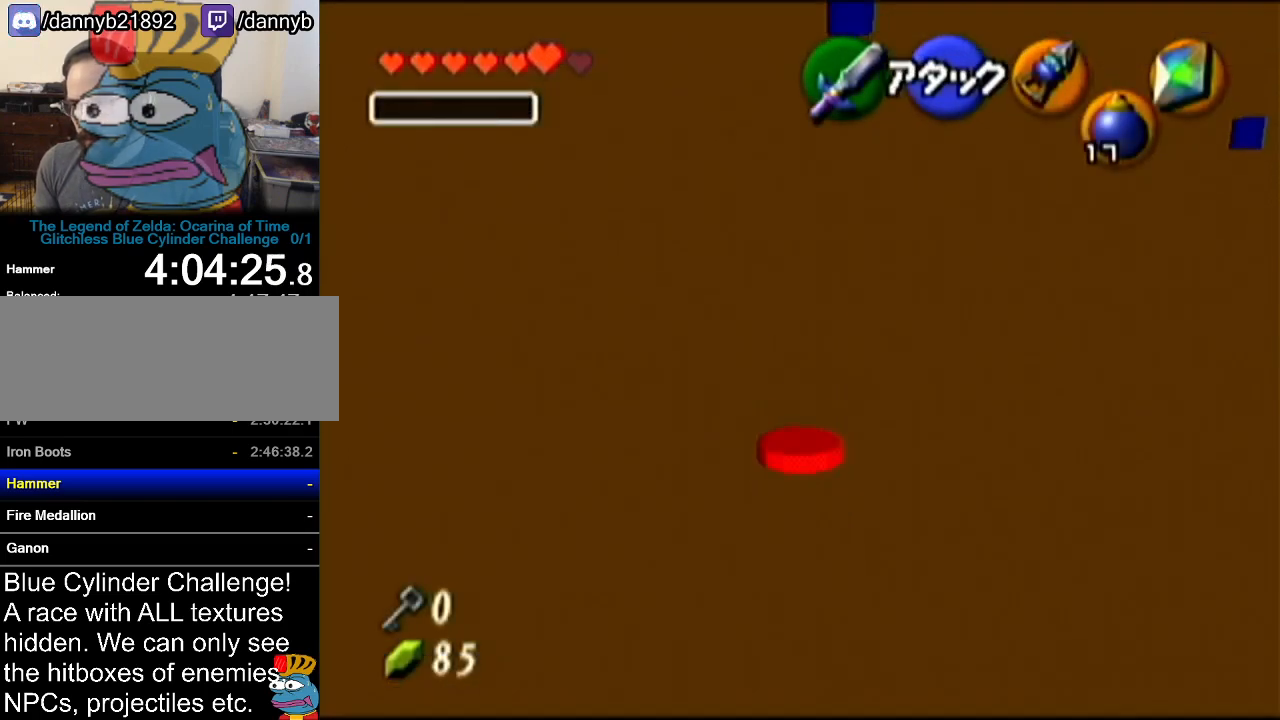
{"buttons": ["R1"], "left_stick": "center", "events": [[233, "R1", "down"], [483, "left_stick", "center"]]}
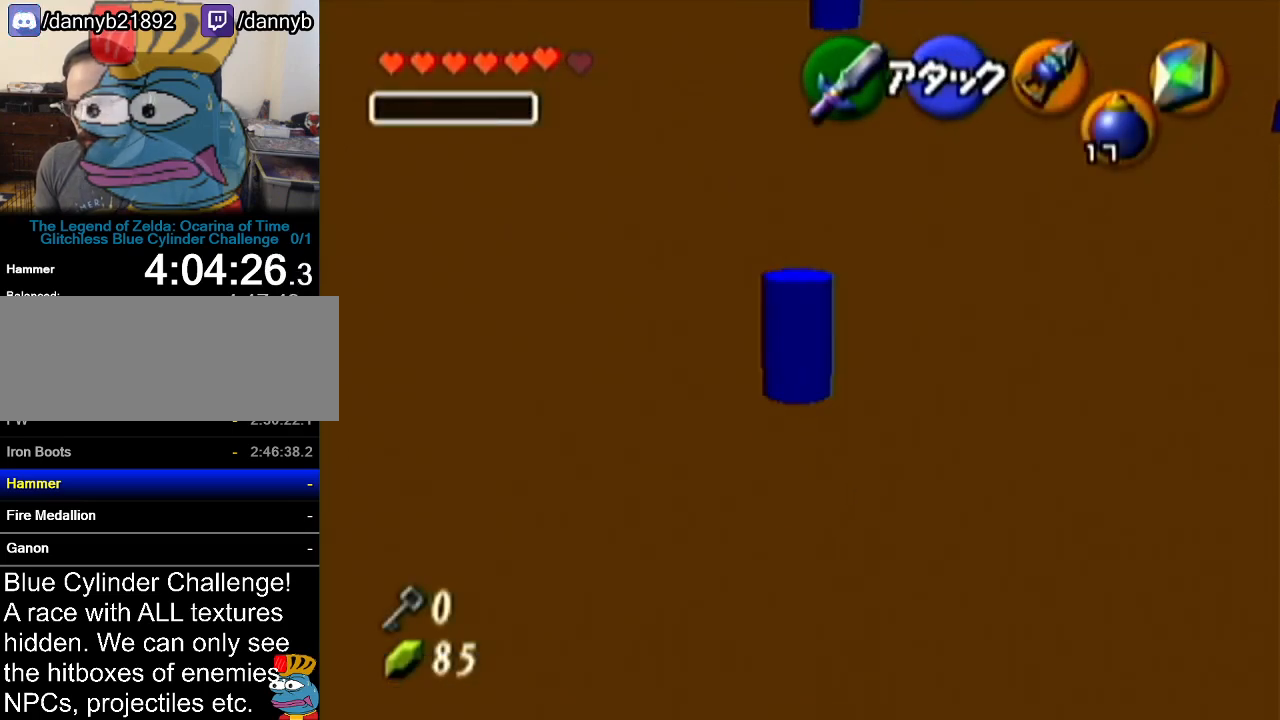
{"buttons": [], "left_stick": "center", "events": [[34, "left_stick", "down"], [217, "R1", "up"], [267, "left_stick", "center"]]}
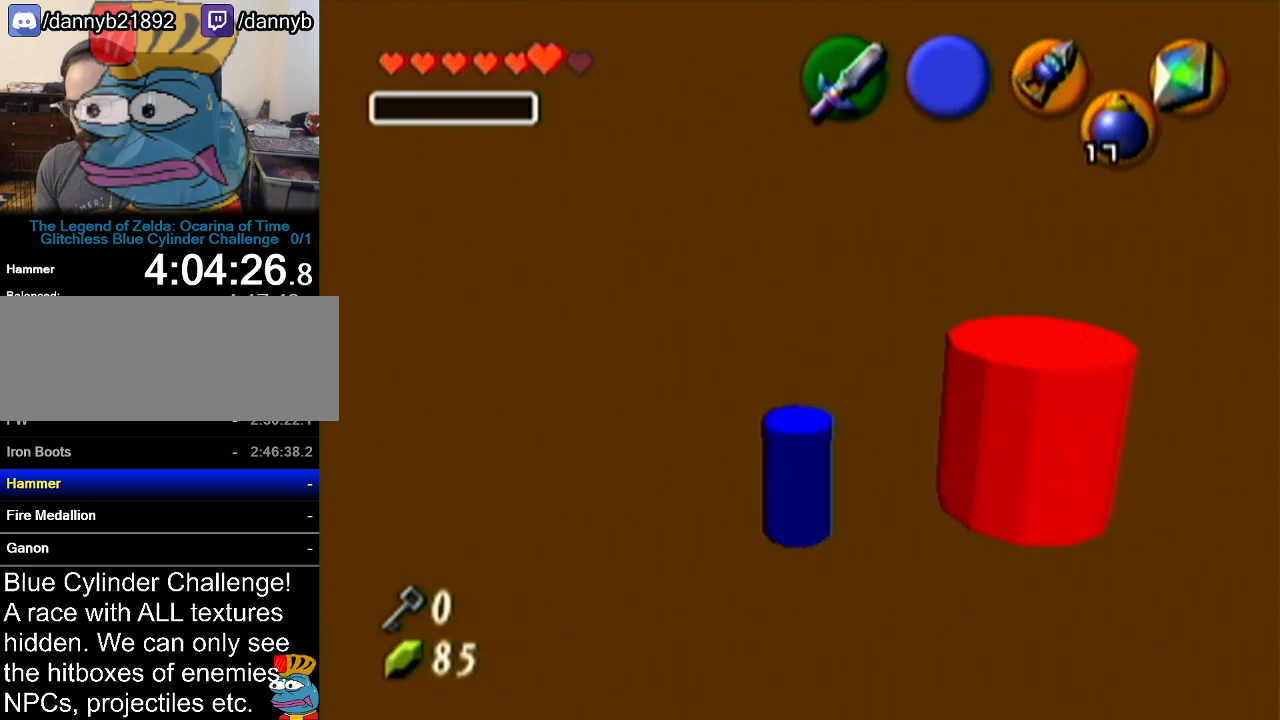
{"buttons": ["B", "C_RIGHT"], "left_stick": "center", "events": [[300, "B", "down"], [300, "C_RIGHT", "down"]]}
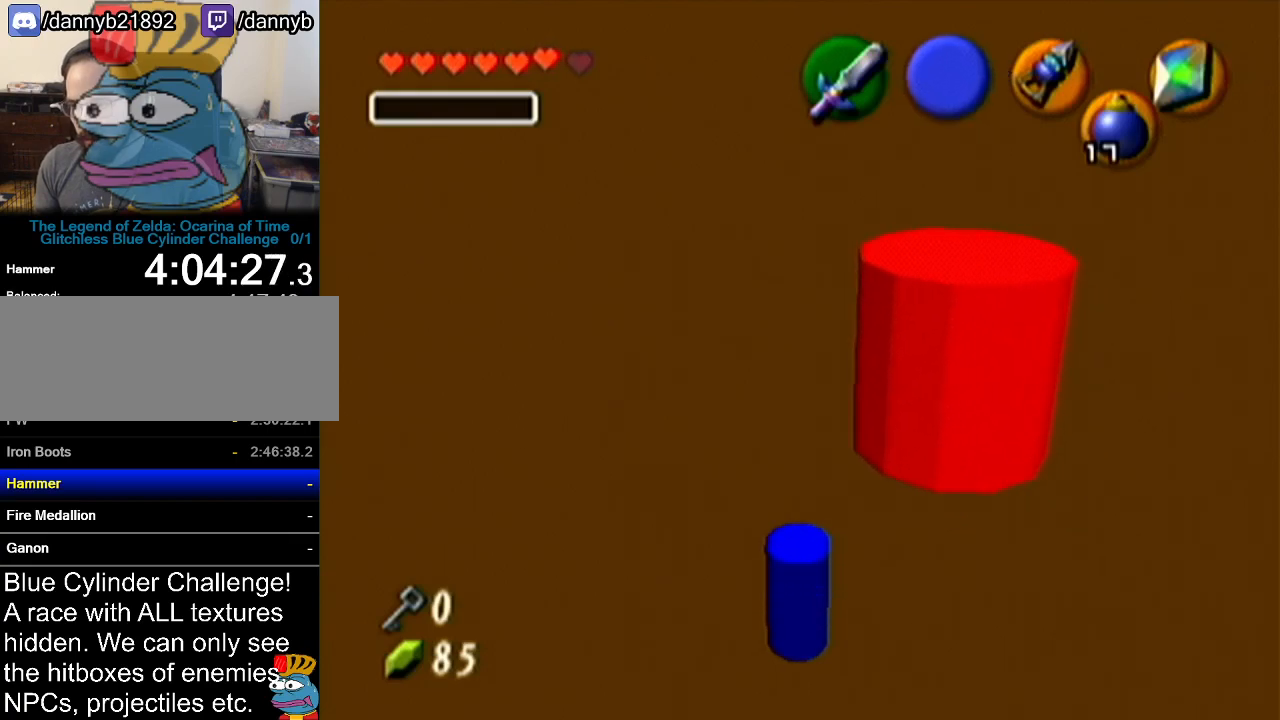
{"buttons": [], "left_stick": "center", "events": [[451, "C_RIGHT", "up"], [484, "B", "up"]]}
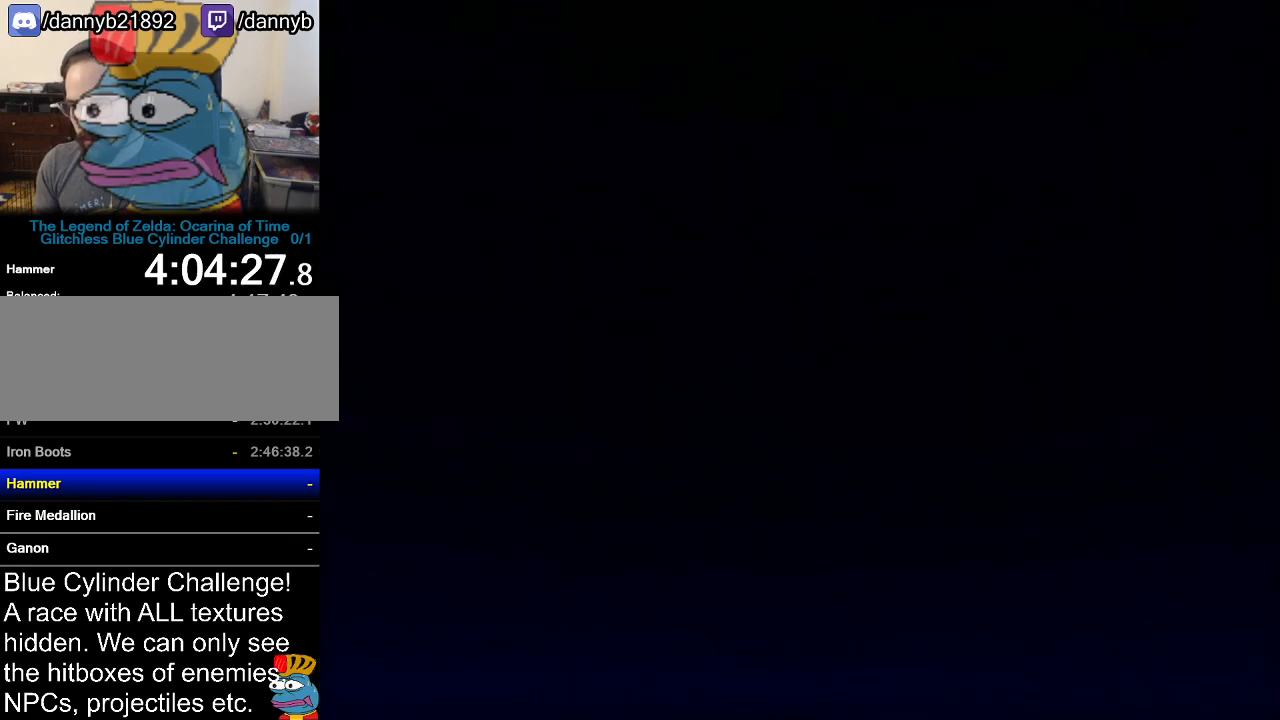
{"buttons": [], "left_stick": "center", "events": []}
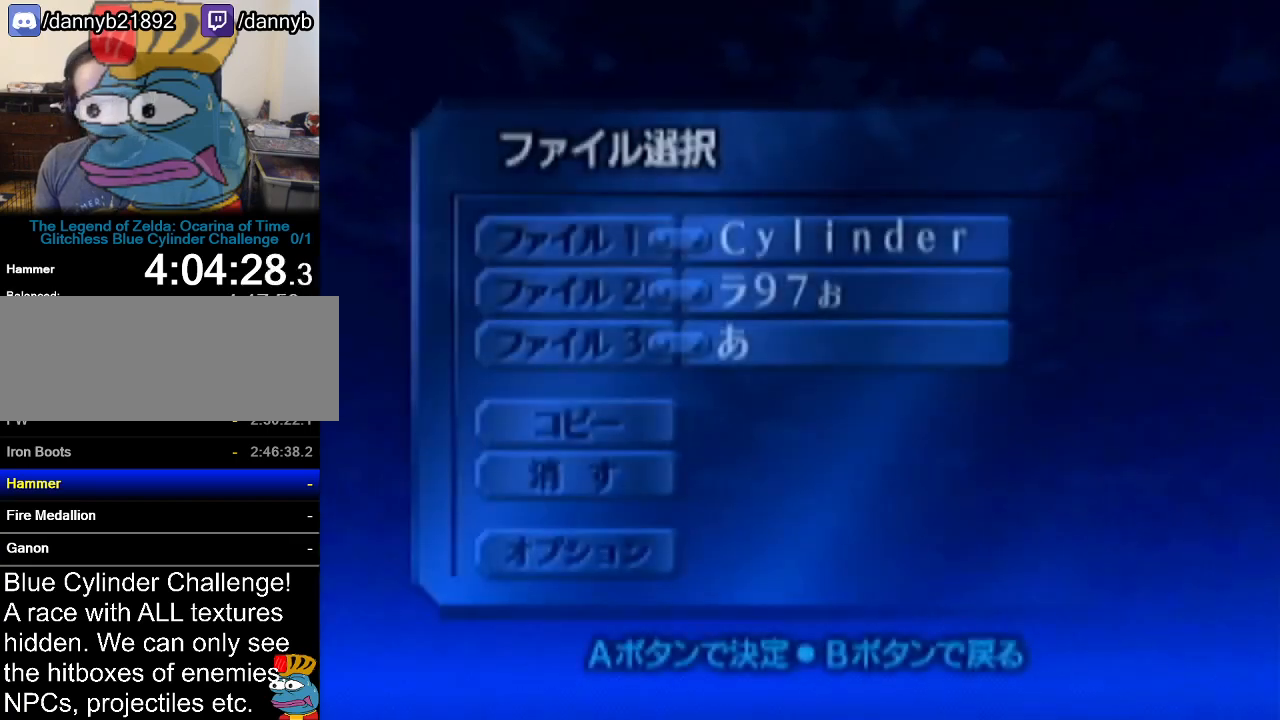
{"buttons": [], "left_stick": "center", "events": [[300, "A", "down"], [451, "A", "up"]]}
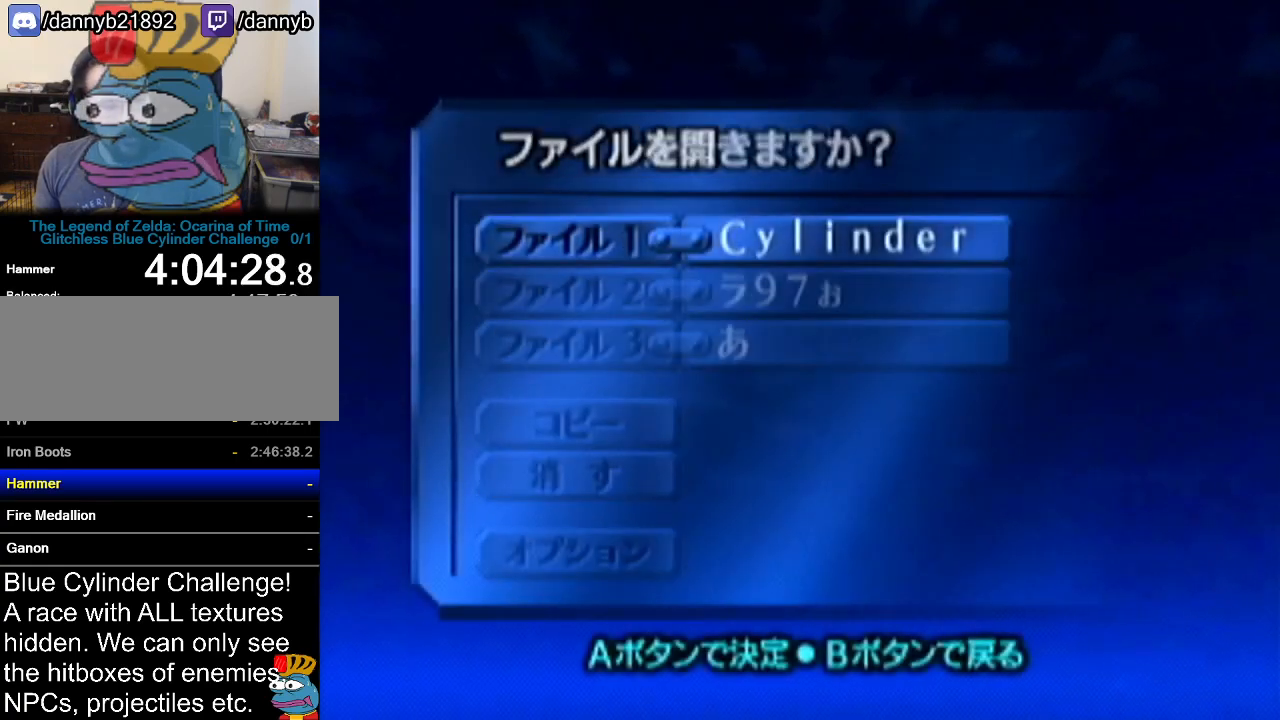
{"buttons": [], "left_stick": "center", "events": [[150, "A", "down"], [267, "A", "up"]]}
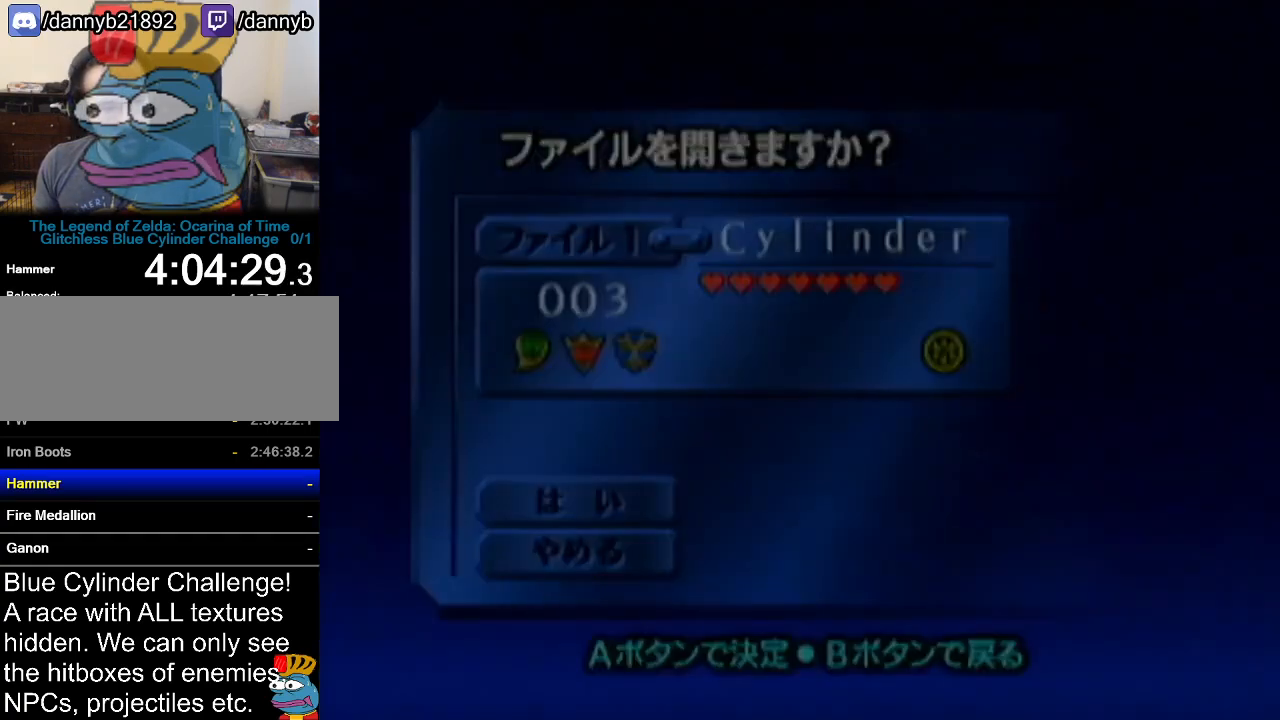
{"buttons": [], "left_stick": "center", "events": []}
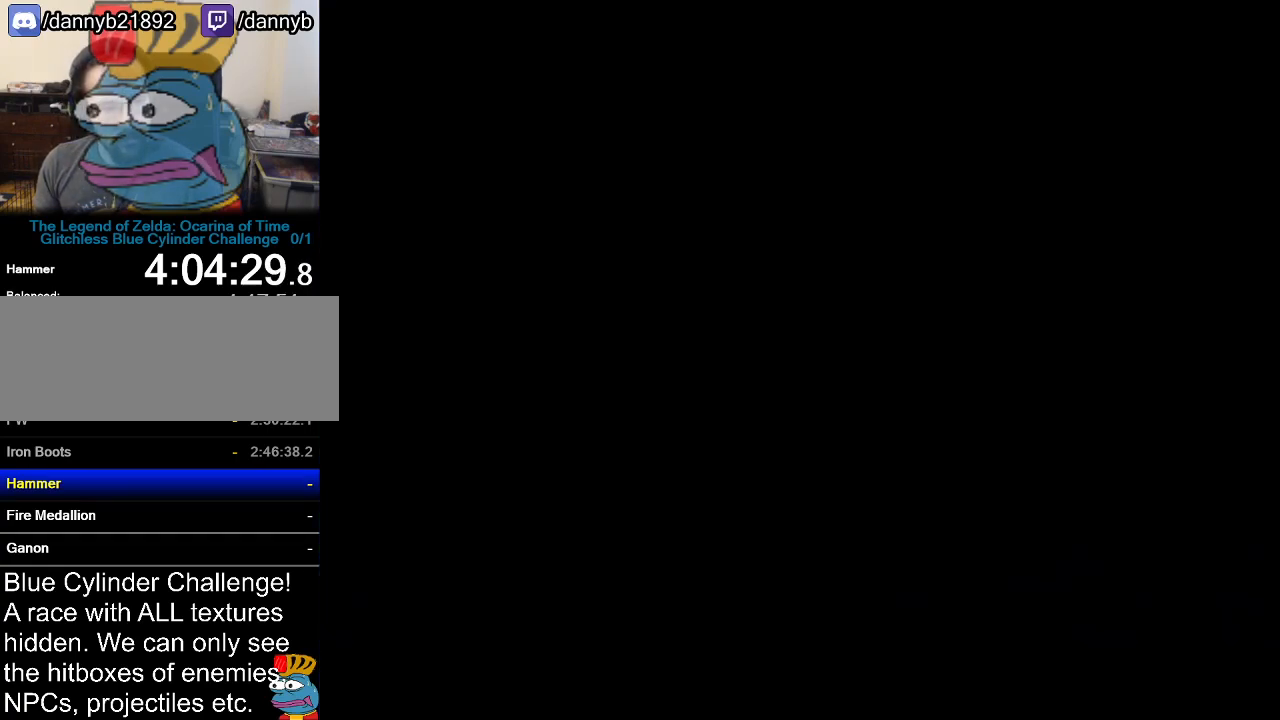
{"buttons": [], "left_stick": "center", "events": []}
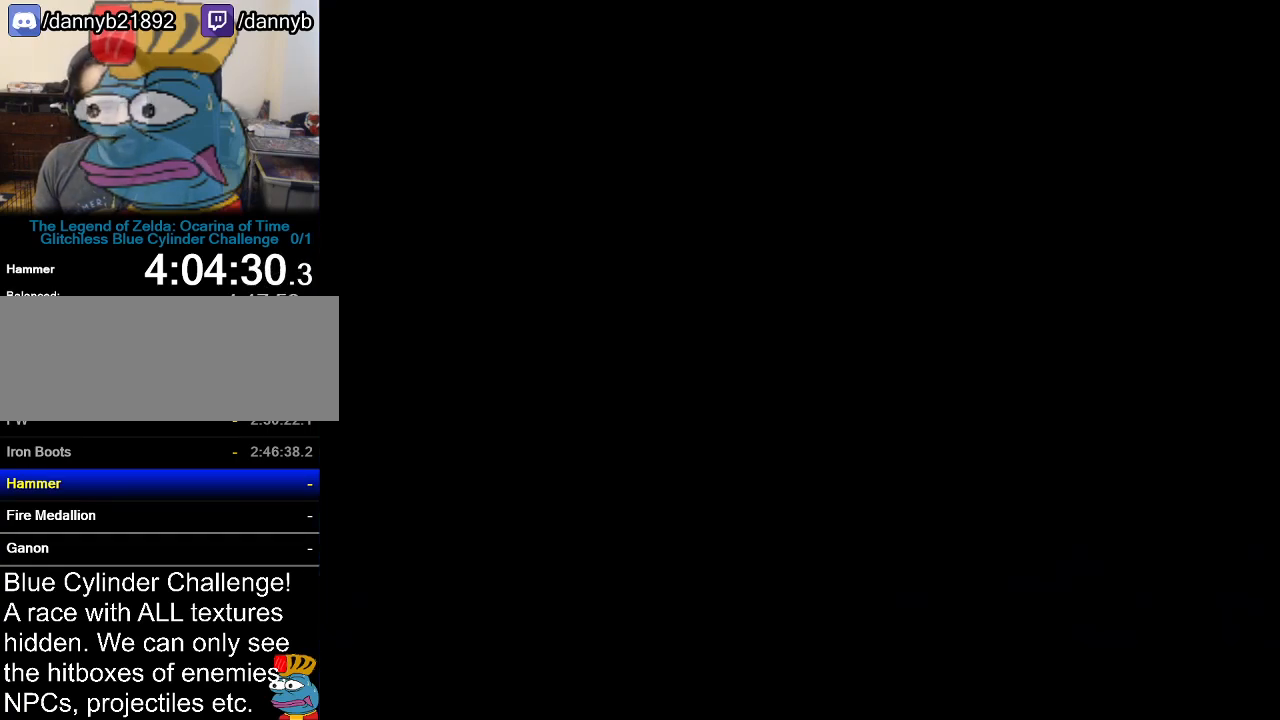
{"buttons": [], "left_stick": "center", "events": []}
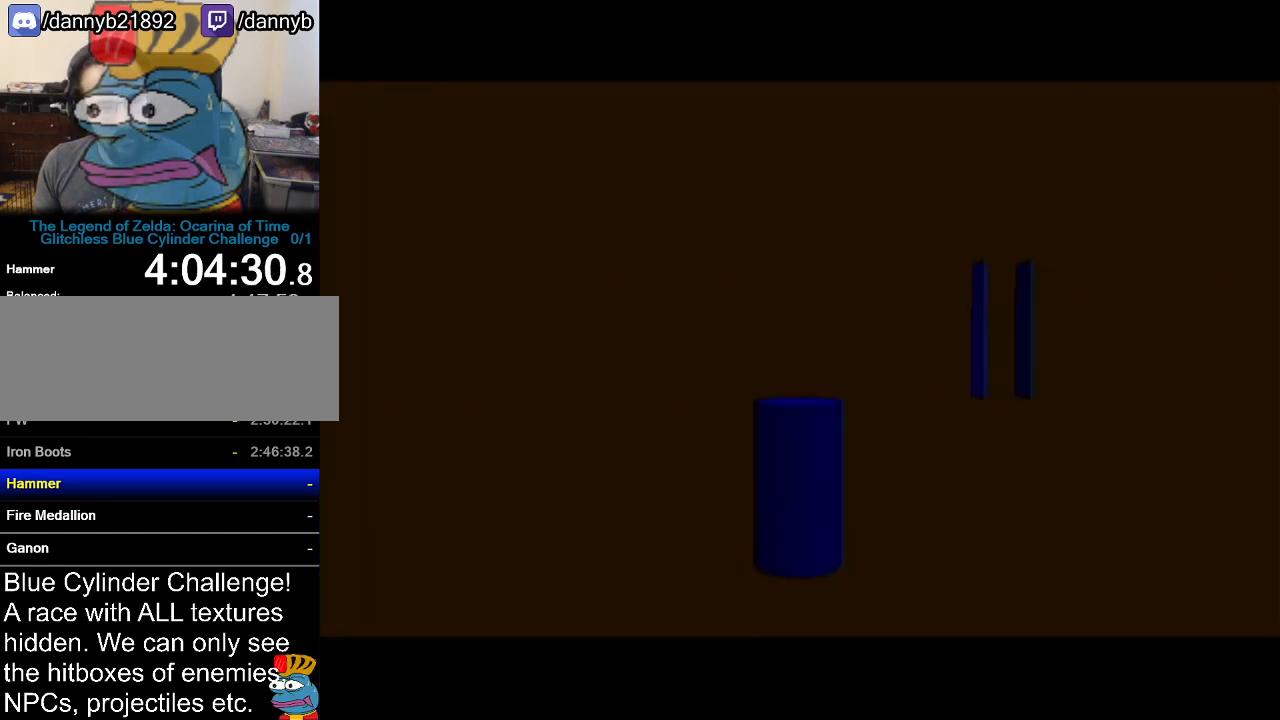
{"buttons": ["C_RIGHT"], "left_stick": "center", "events": [[383, "C_RIGHT", "down"]]}
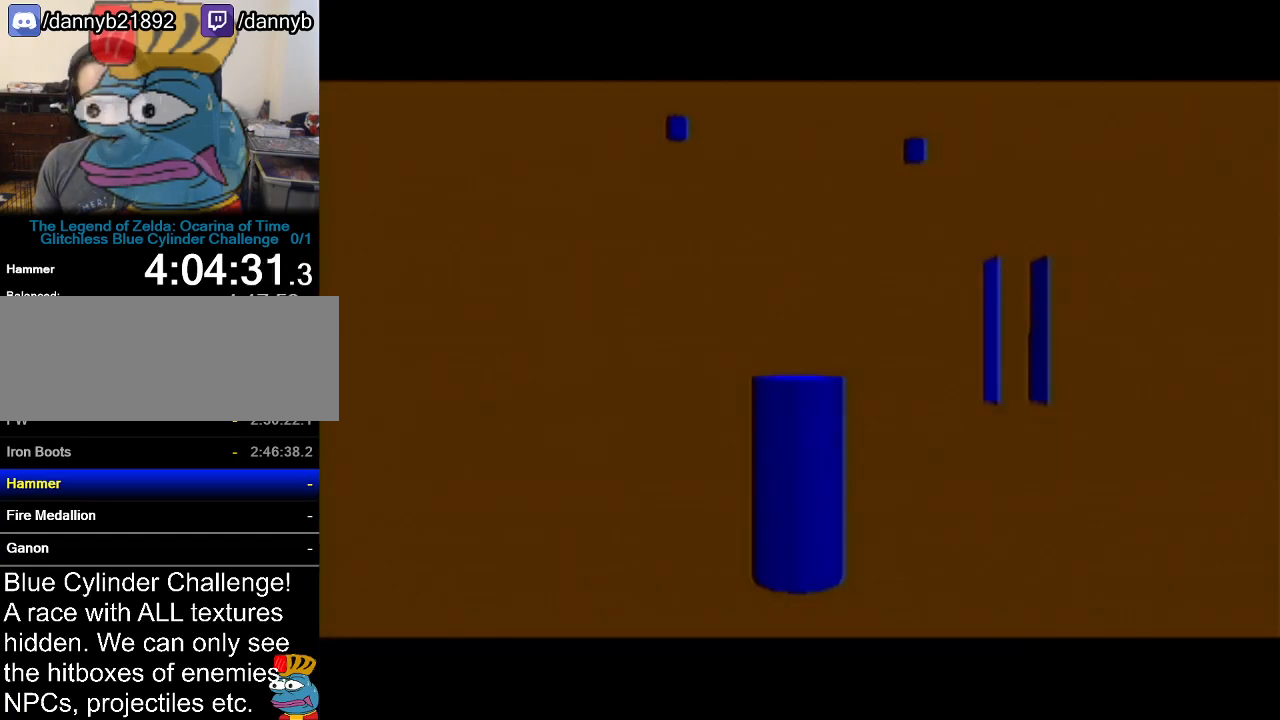
{"buttons": [], "left_stick": "center", "events": [[17, "C_RIGHT", "up"]]}
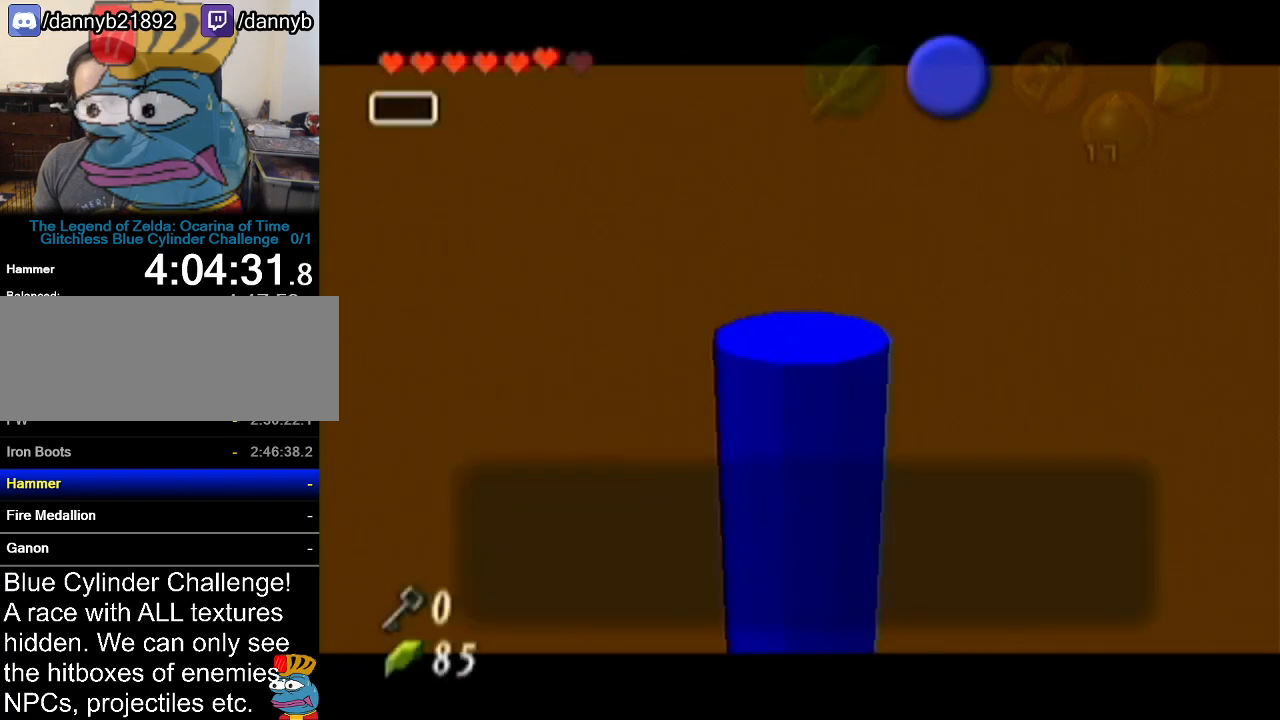
{"buttons": [], "left_stick": "center", "events": [[83, "B", "down"], [133, "B", "up"], [200, "B", "down"], [267, "B", "up"], [300, "B", "down"], [333, "B", "up"], [417, "B", "down"], [450, "B", "up"]]}
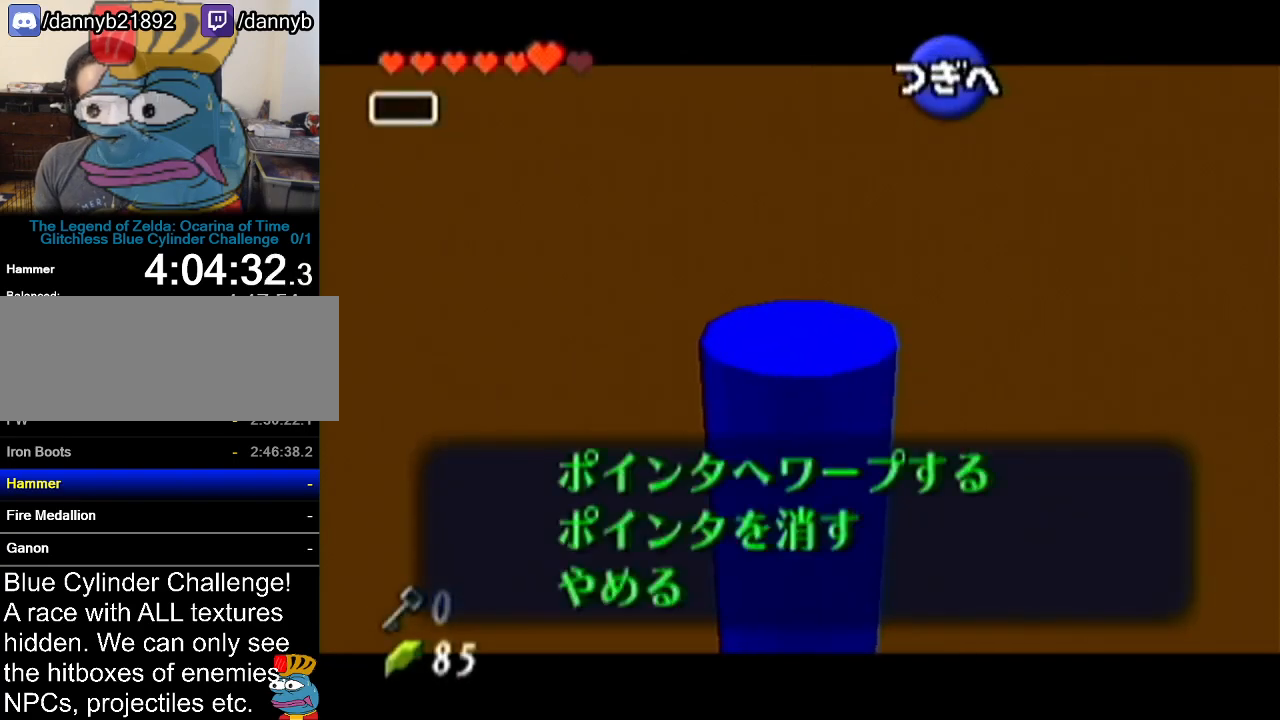
{"buttons": [], "left_stick": "center", "events": []}
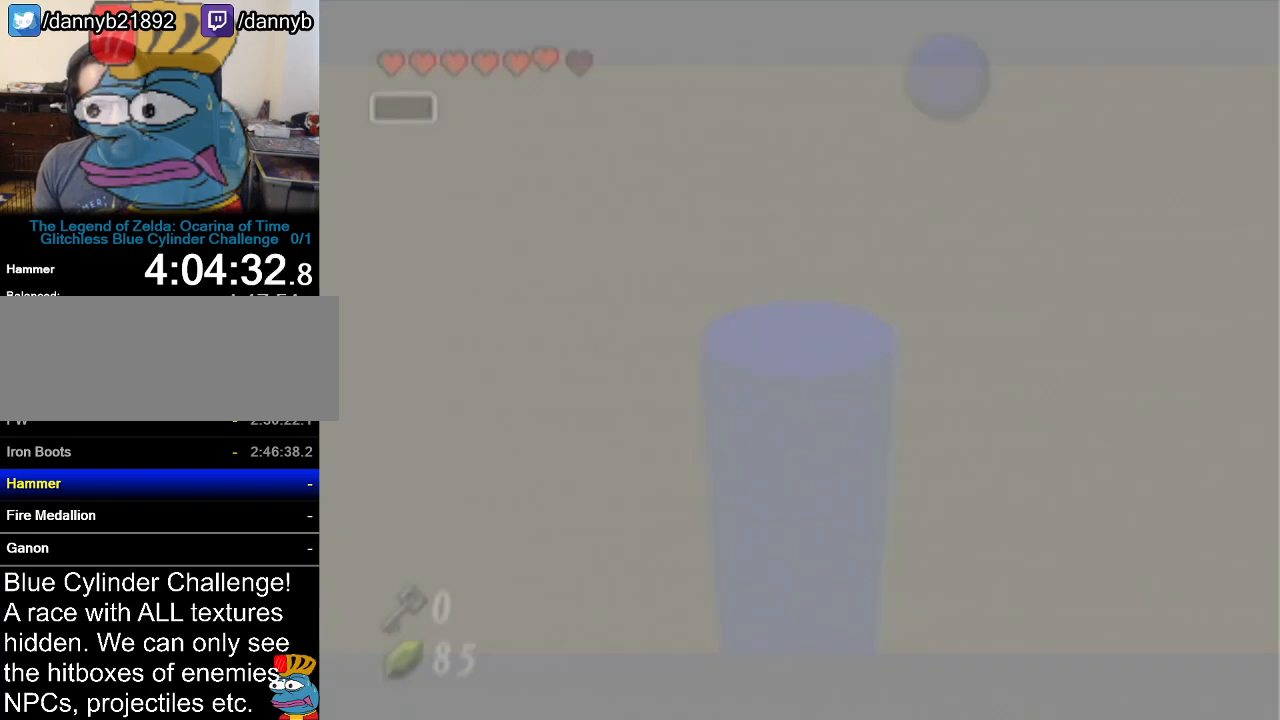
{"buttons": [], "left_stick": "center", "events": []}
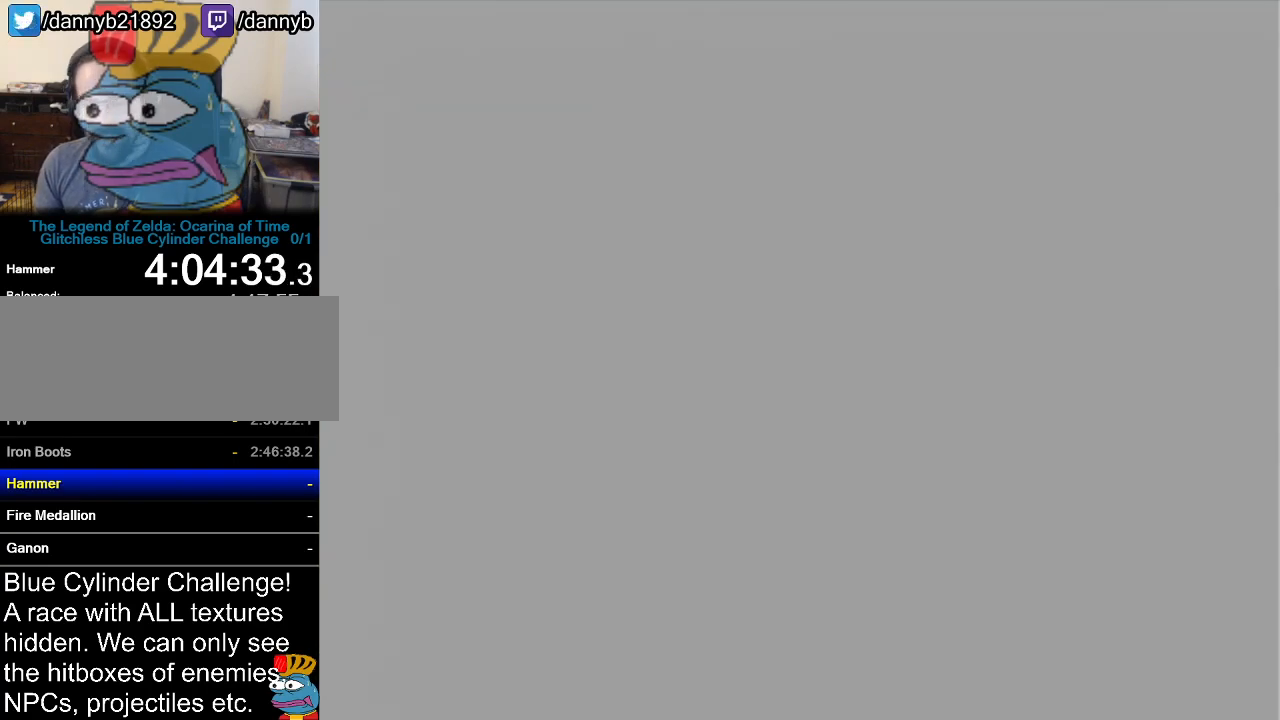
{"buttons": [], "left_stick": "center", "events": []}
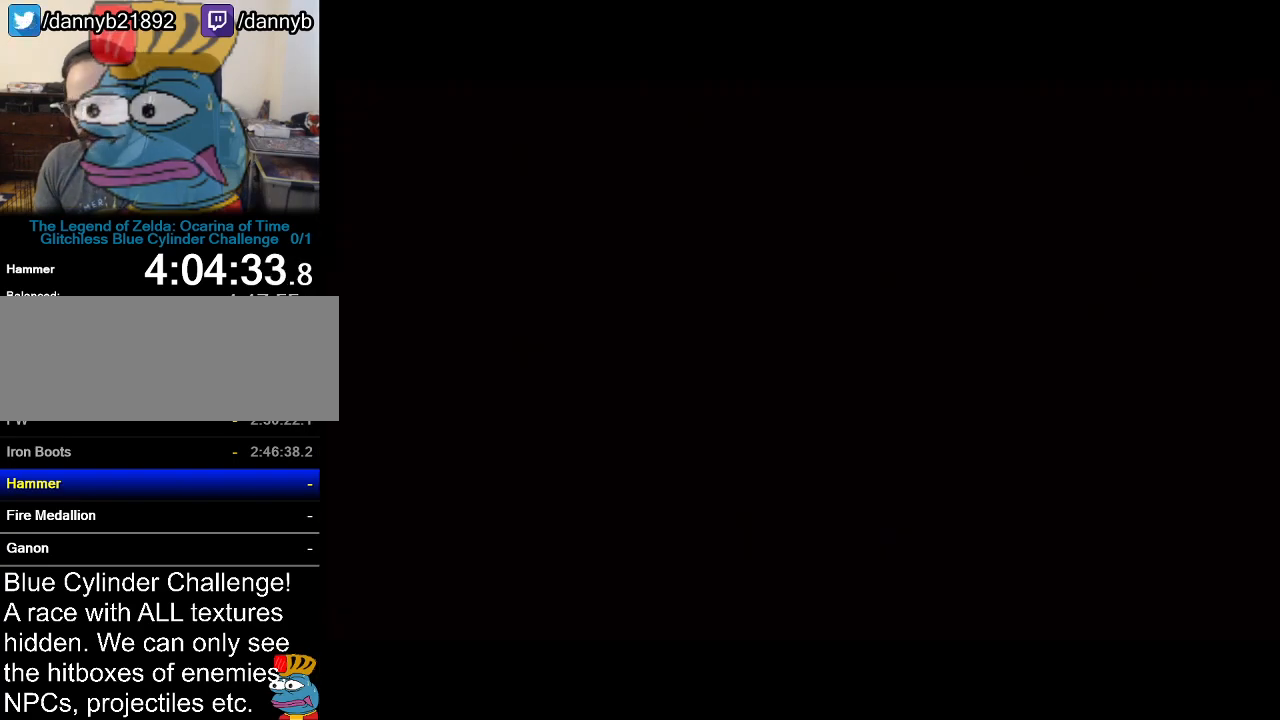
{"buttons": [], "left_stick": "center", "events": []}
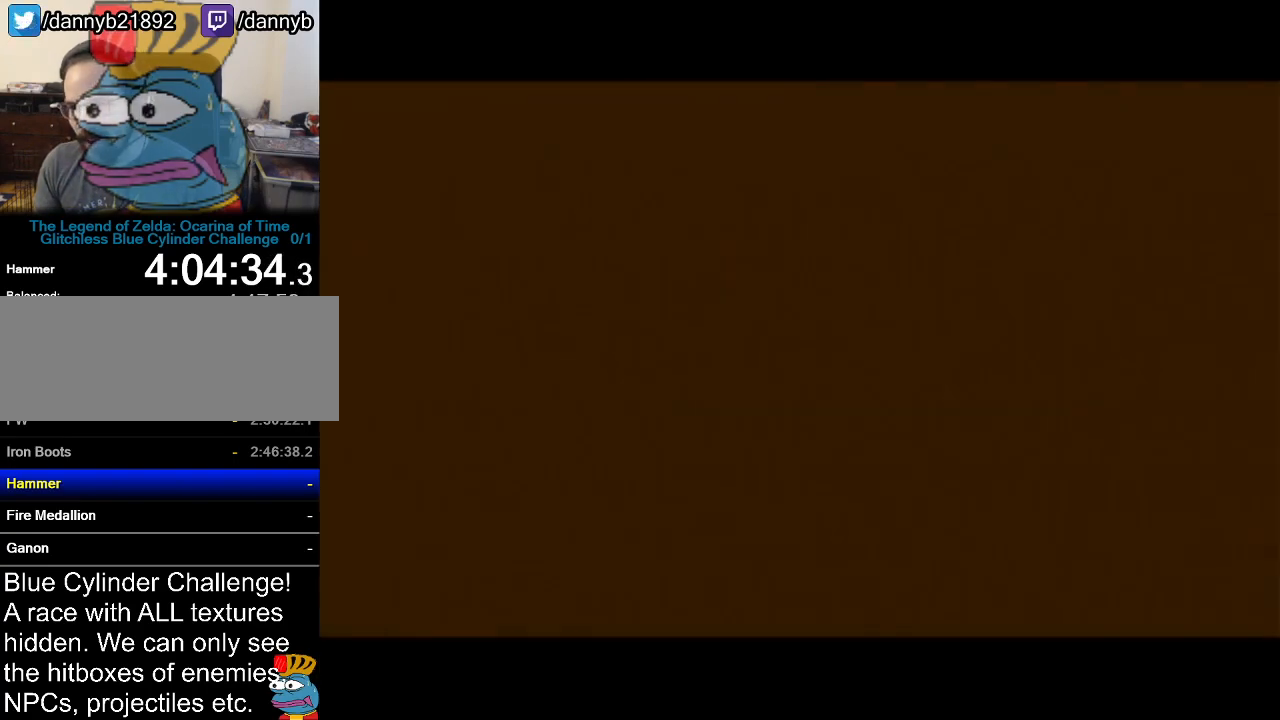
{"buttons": [], "left_stick": "center", "events": []}
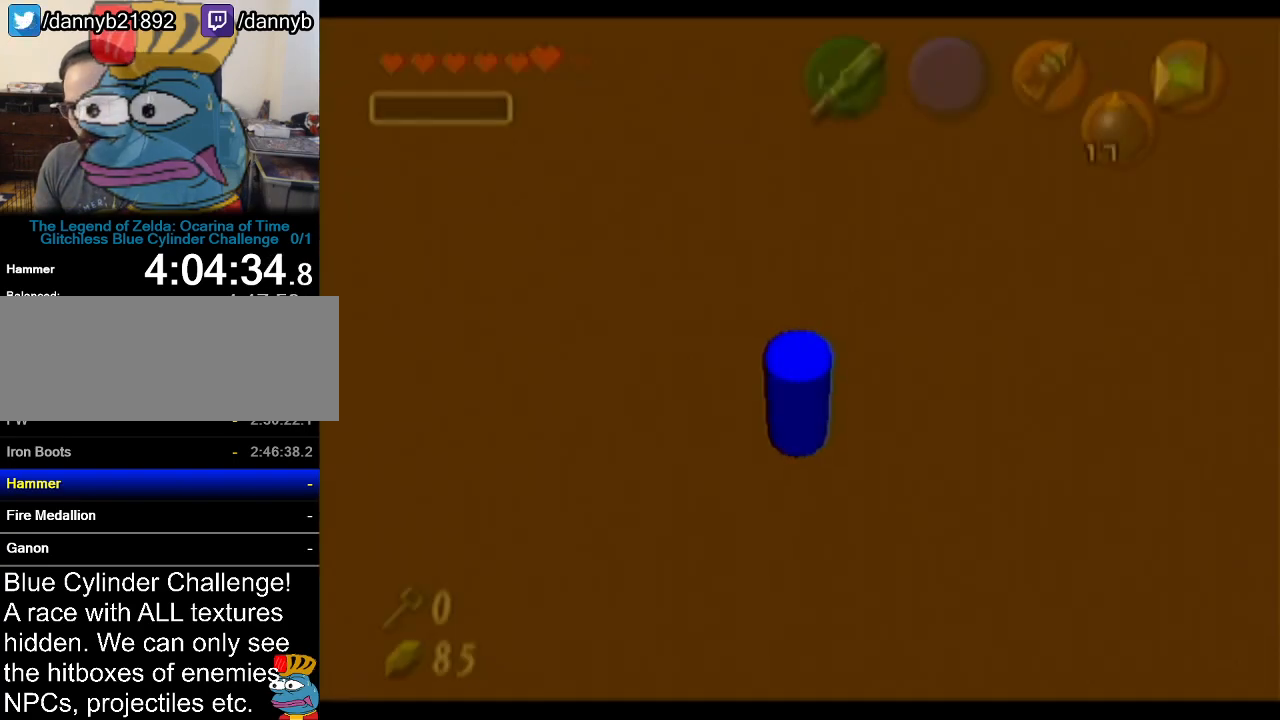
{"buttons": [], "left_stick": "center", "events": []}
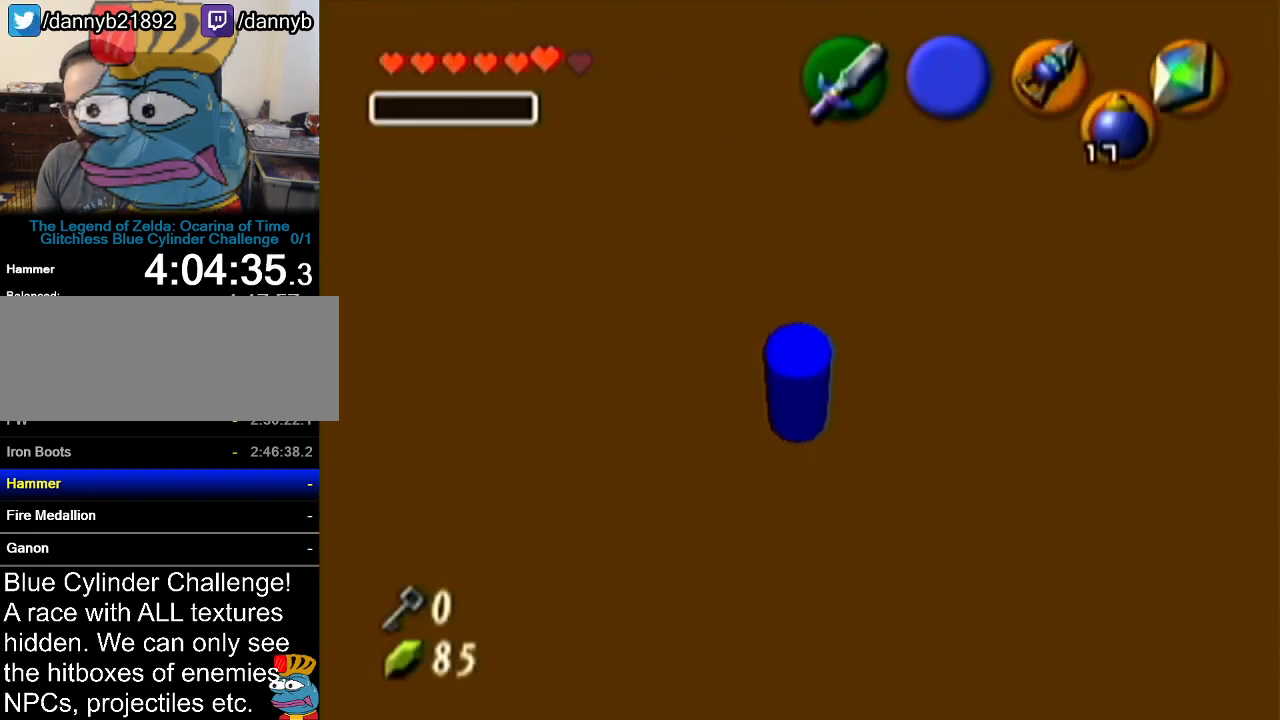
{"buttons": ["R1"], "left_stick": "up-left", "events": [[351, "R1", "down"], [451, "left_stick", "up-left"]]}
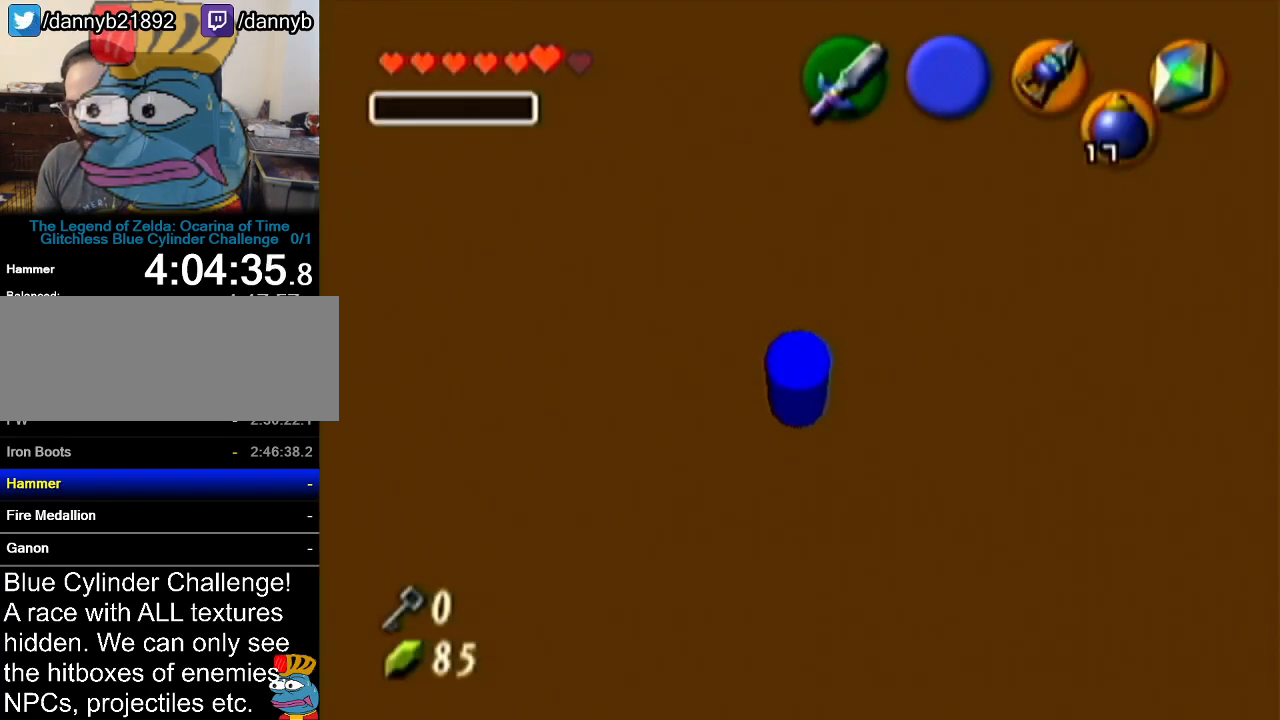
{"buttons": ["R1"], "left_stick": "up-left", "events": [[267, "R1", "up"], [383, "R1", "down"]]}
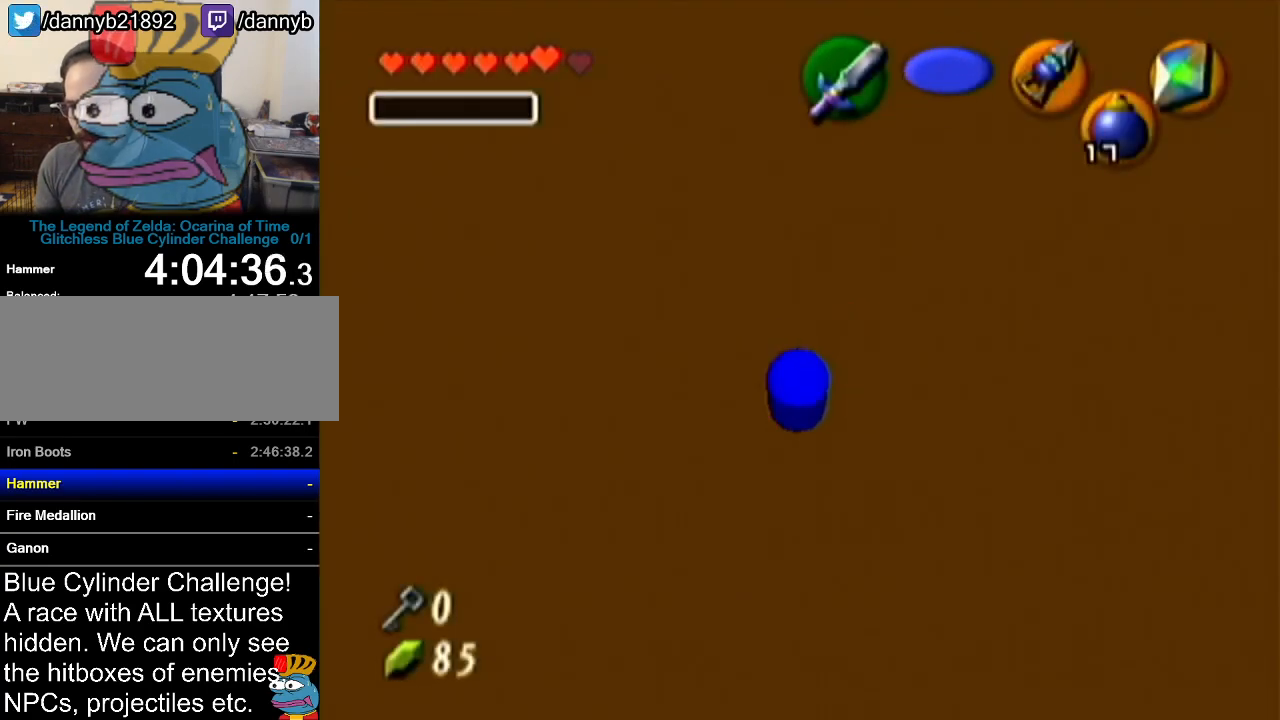
{"buttons": ["Z"], "left_stick": "up", "events": [[134, "Z", "down"], [167, "left_stick", "center"], [200, "R1", "up"], [384, "left_stick", "up"]]}
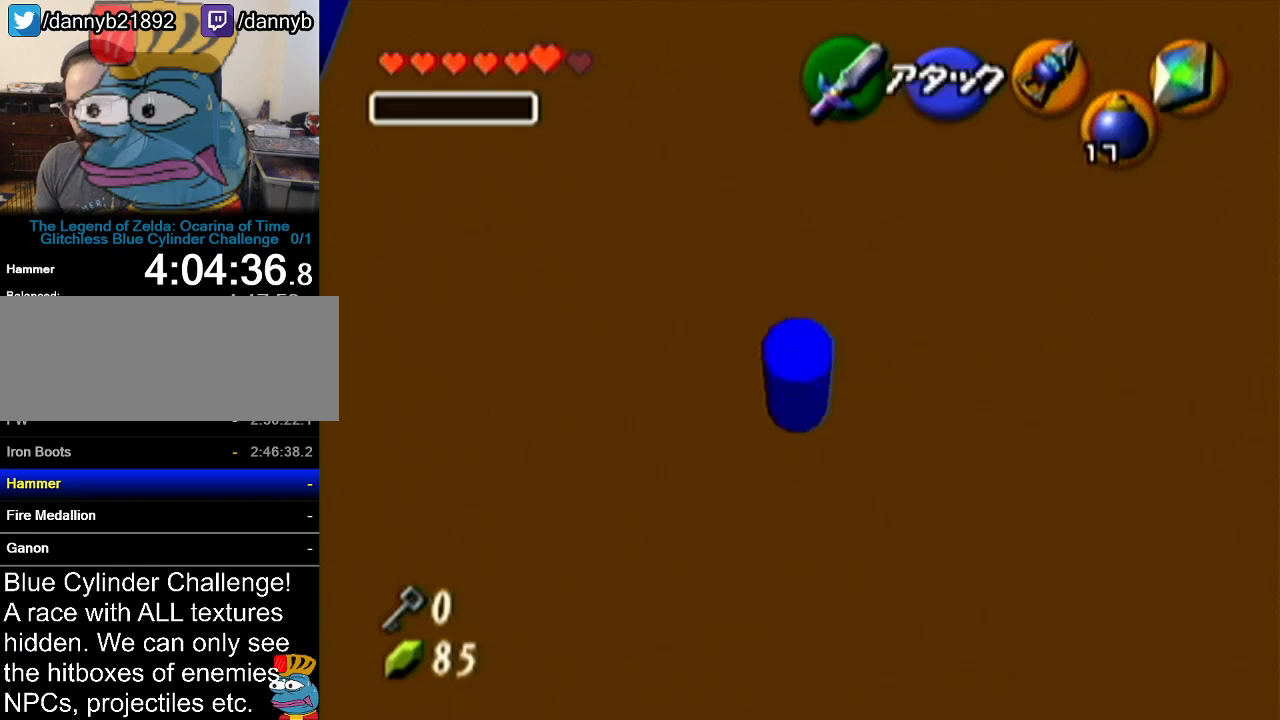
{"buttons": [], "left_stick": "up", "events": [[16, "A", "down"], [200, "A", "up"], [233, "Z", "up"]]}
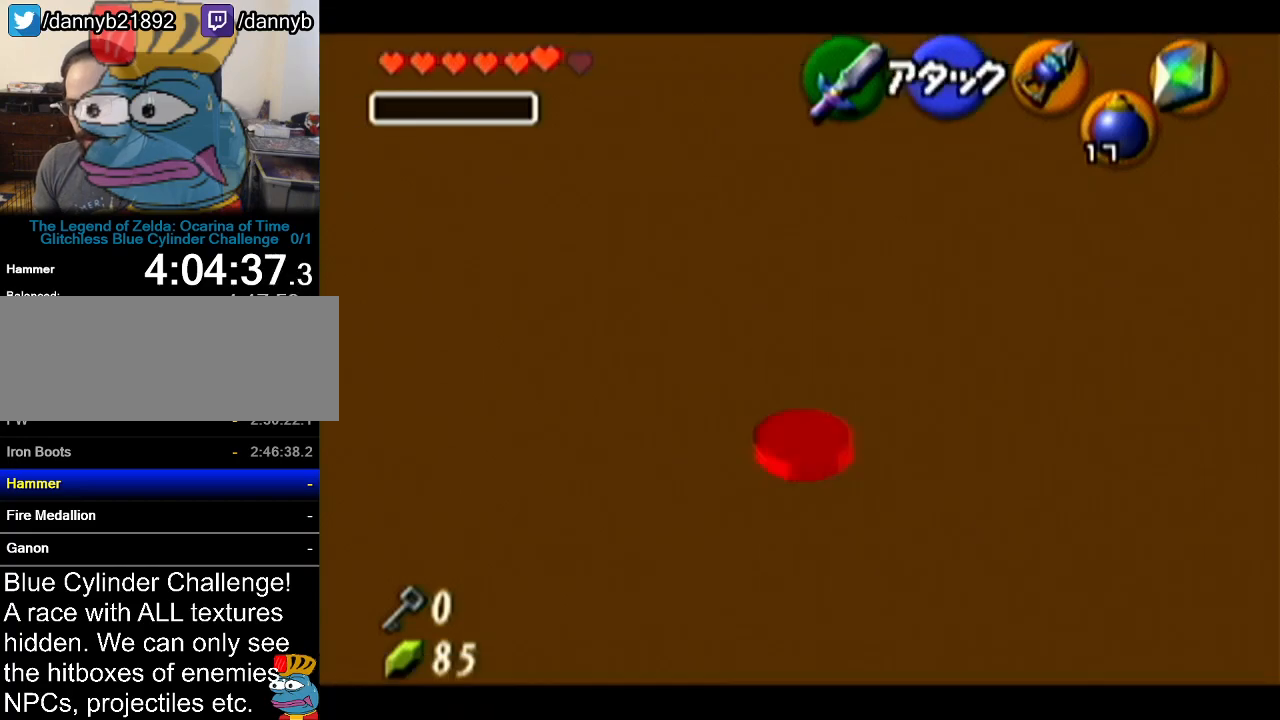
{"buttons": [], "left_stick": "up", "events": [[267, "A", "down"], [451, "A", "up"]]}
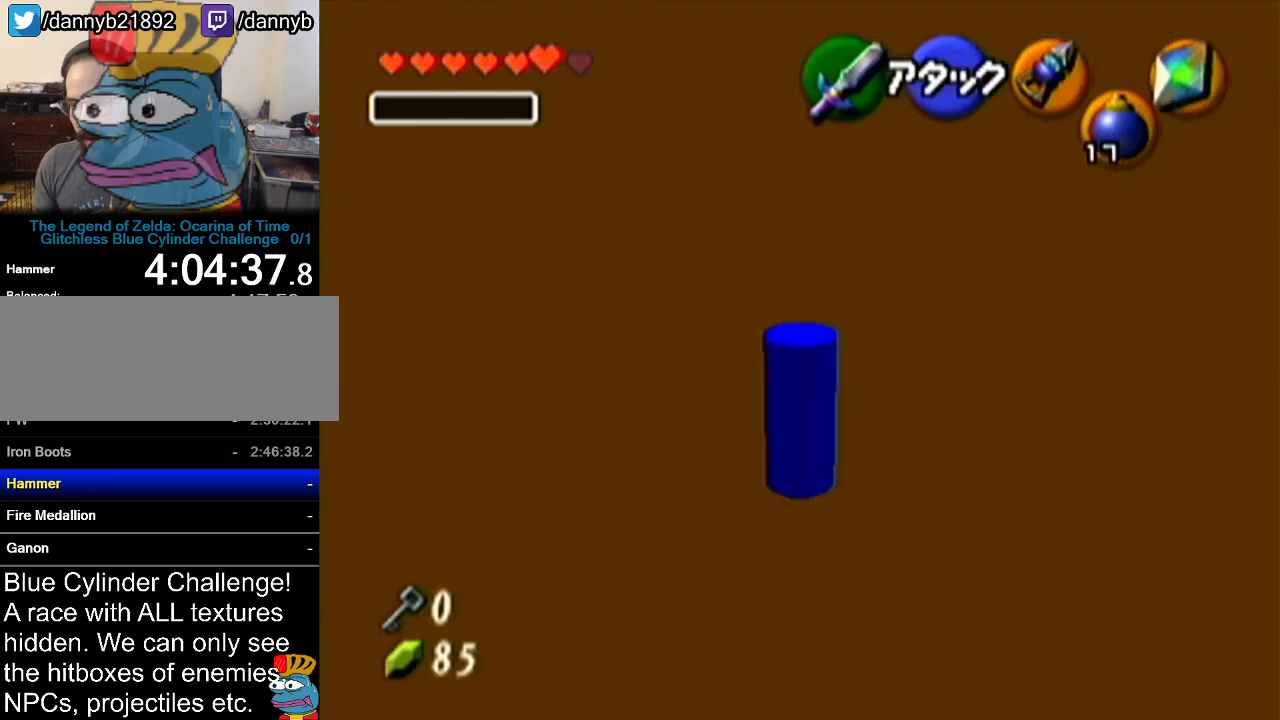
{"buttons": [], "left_stick": "up", "events": []}